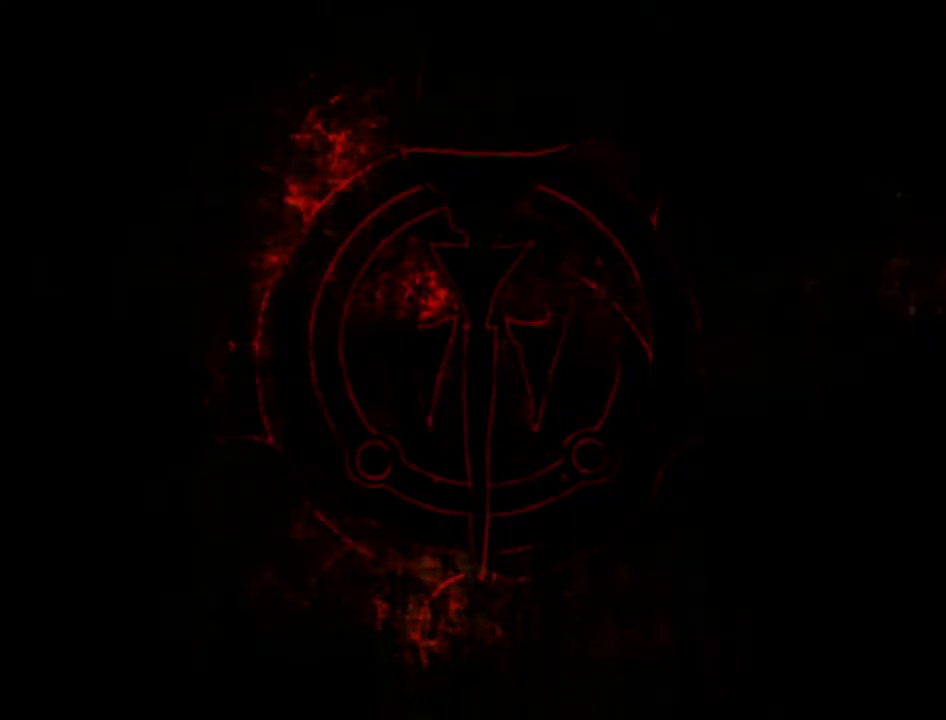
Gameplay with a controller (Xbox layout); each line is a JSON object with the inputs held at the frame after it. "events" lists button and stick changes between this image and that frame as [ms after this image, input, new state], when the widget could be followed in between. Not read: L1 L2 L3 R1 R2 R3.
{"buttons": [], "left_stick": "center", "right_stick": "center", "events": [[100, "A", "down"], [167, "A", "up"], [267, "A", "down"], [333, "A", "up"], [400, "A", "down"], [467, "A", "up"]]}
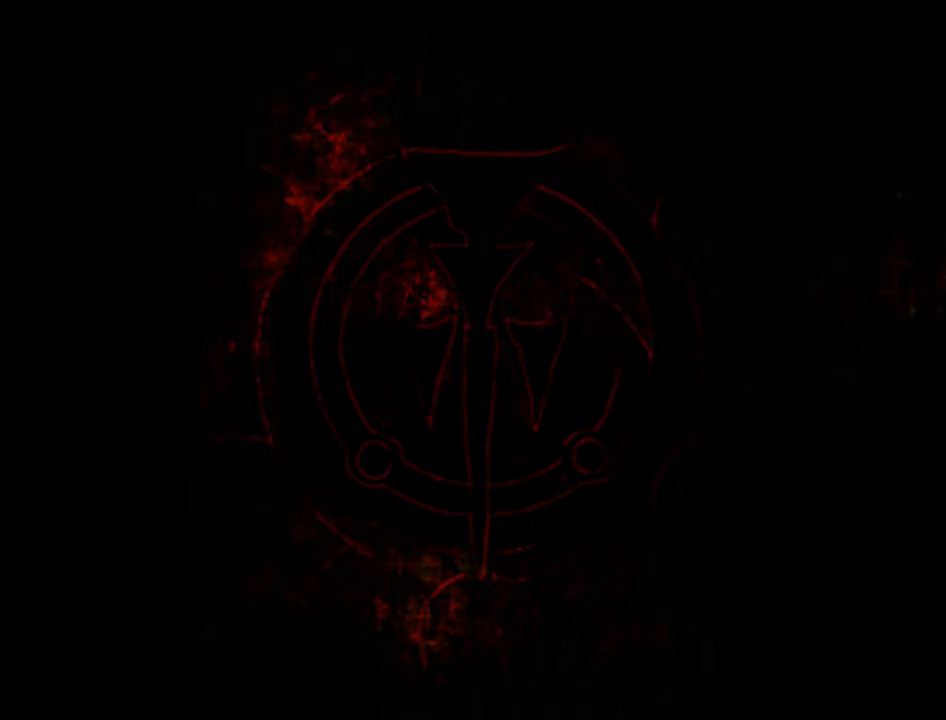
{"buttons": ["A"], "left_stick": "center", "right_stick": "center", "events": [[67, "A", "down"], [133, "A", "up"], [267, "A", "down"], [300, "A", "up"], [333, "A", "down"], [433, "A", "up"], [500, "A", "down"]]}
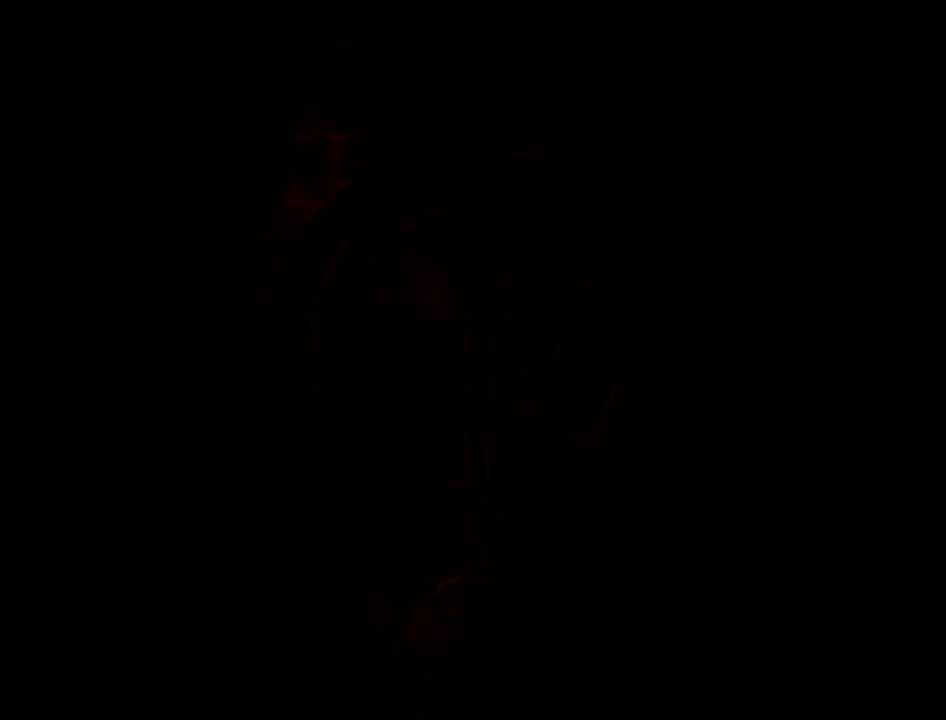
{"buttons": ["A"], "left_stick": "center", "right_stick": "center", "events": [[67, "A", "up"], [167, "A", "down"], [233, "A", "up"], [333, "A", "down"], [367, "A", "up"], [467, "A", "down"]]}
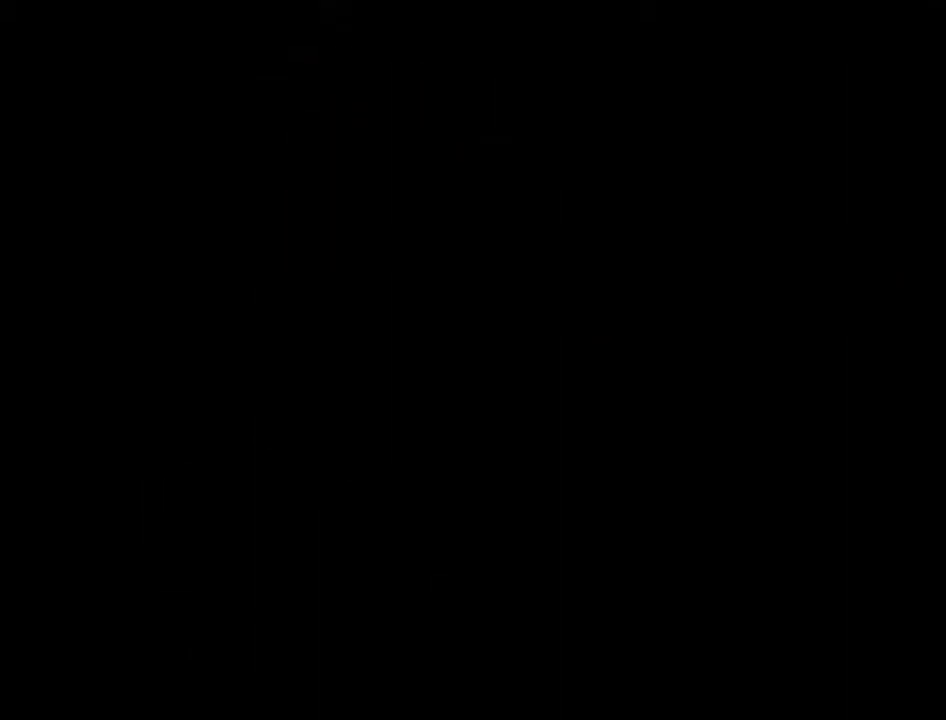
{"buttons": [], "left_stick": "center", "right_stick": "center", "events": [[33, "A", "up"], [133, "A", "down"], [200, "A", "up"], [267, "A", "down"], [333, "A", "up"], [400, "A", "down"], [500, "A", "up"]]}
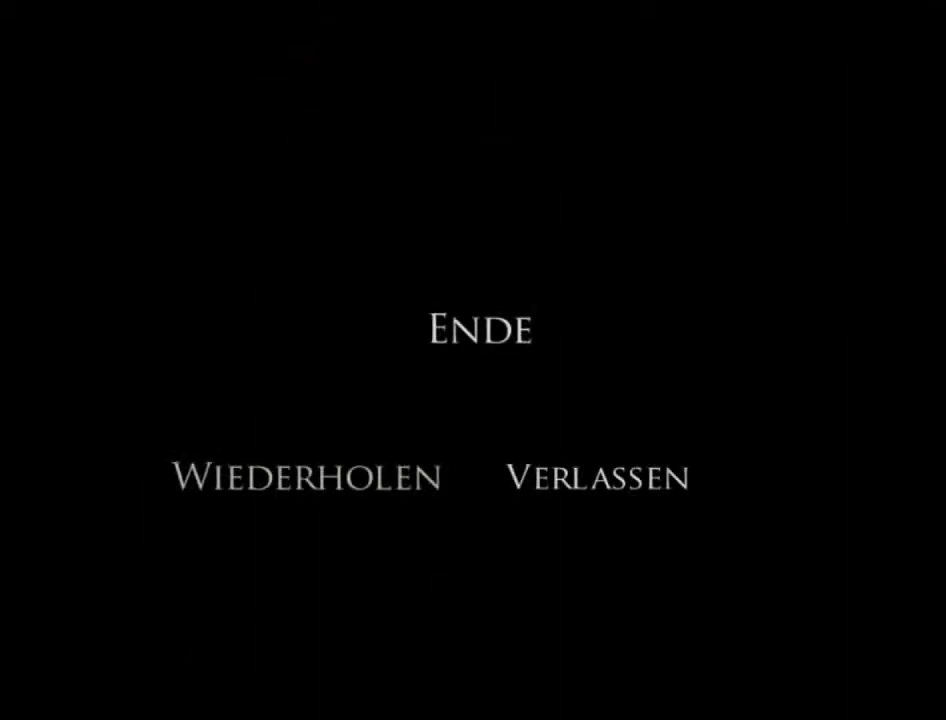
{"buttons": ["A"], "left_stick": "center", "right_stick": "center", "events": [[67, "A", "down"], [133, "A", "up"], [233, "A", "down"], [300, "A", "up"], [367, "A", "down"], [433, "A", "up"], [500, "A", "down"]]}
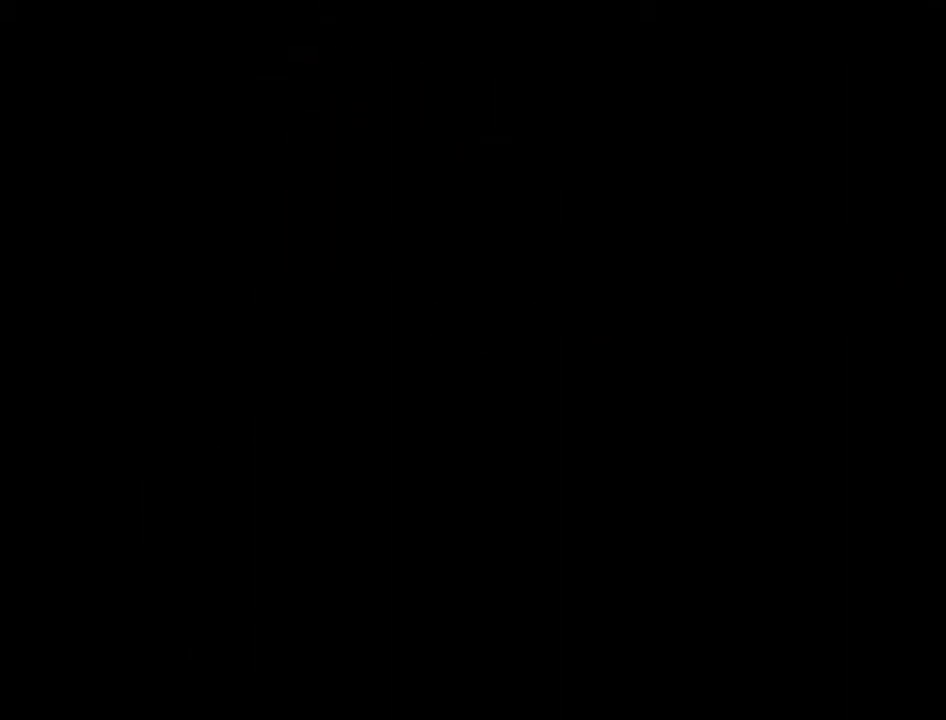
{"buttons": [], "left_stick": "center", "right_stick": "center", "events": [[100, "A", "up"], [167, "A", "down"], [233, "A", "up"], [467, "A", "down"], [500, "A", "up"]]}
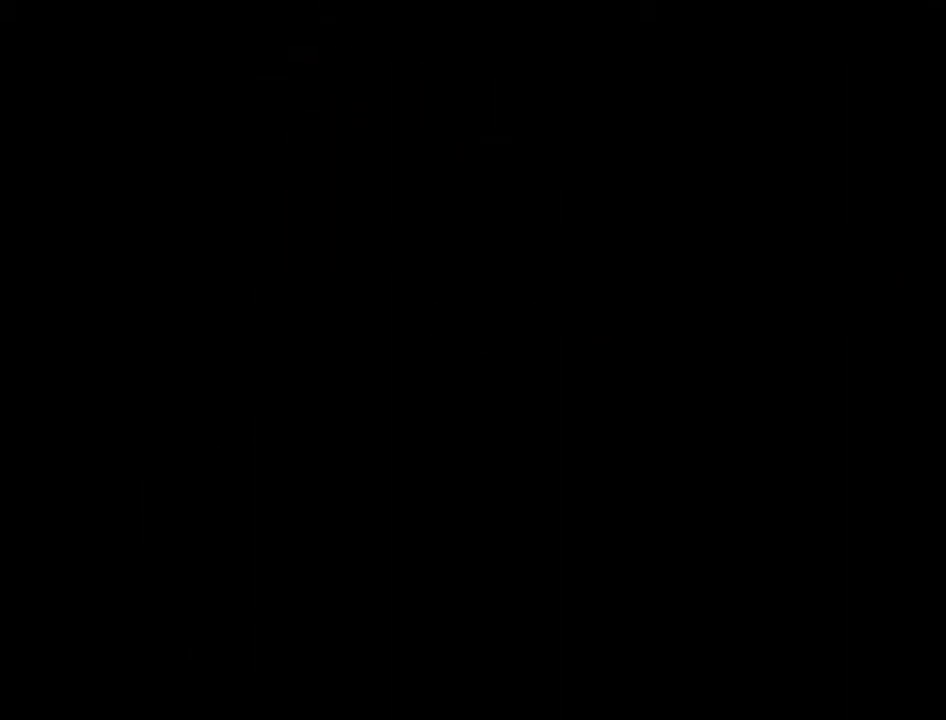
{"buttons": [], "left_stick": "center", "right_stick": "left", "events": [[200, "right_stick", "left"]]}
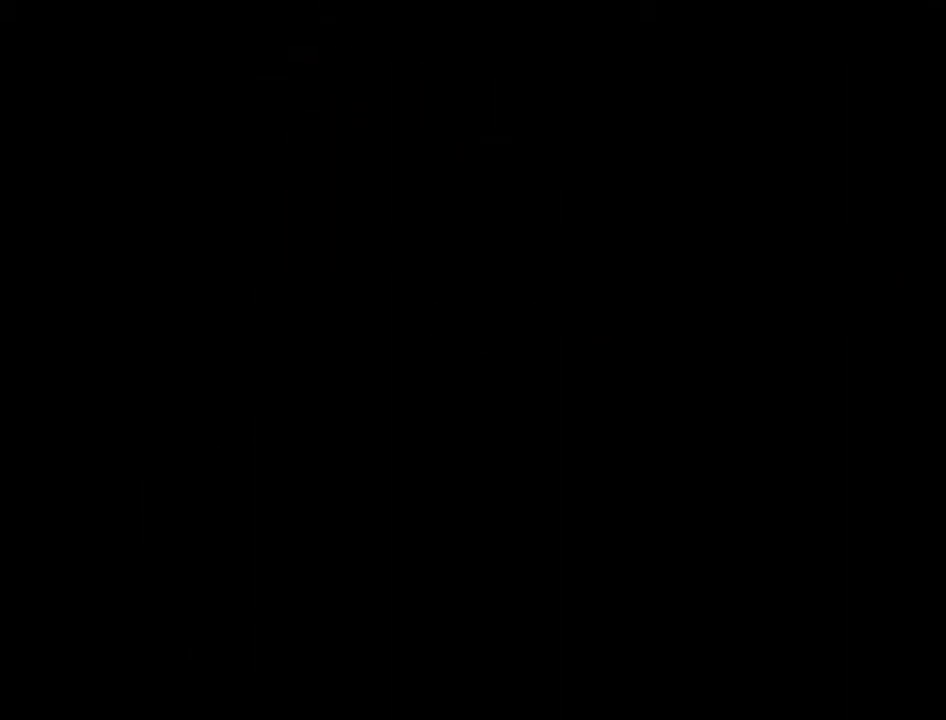
{"buttons": [], "left_stick": "center", "right_stick": "center", "events": [[467, "right_stick", "center"]]}
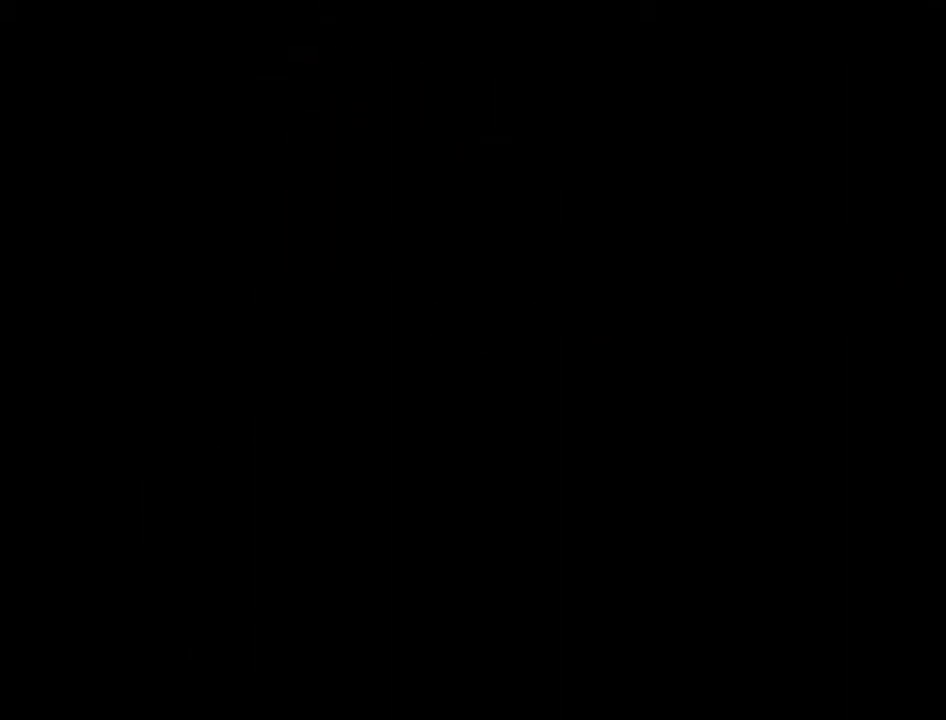
{"buttons": [], "left_stick": "center", "right_stick": "center", "events": []}
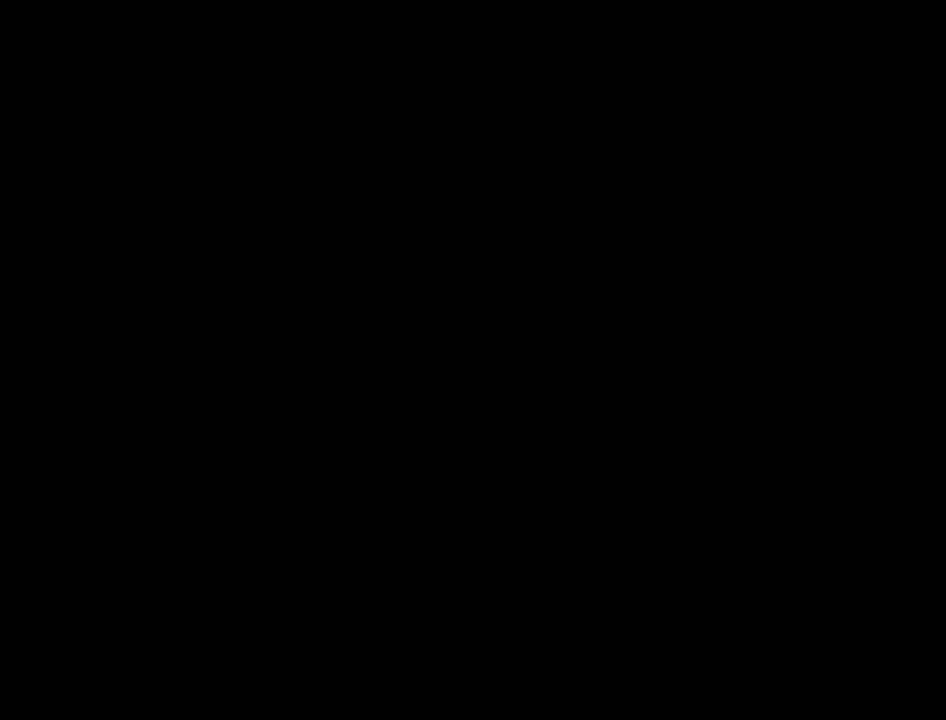
{"buttons": [], "left_stick": "center", "right_stick": "center", "events": []}
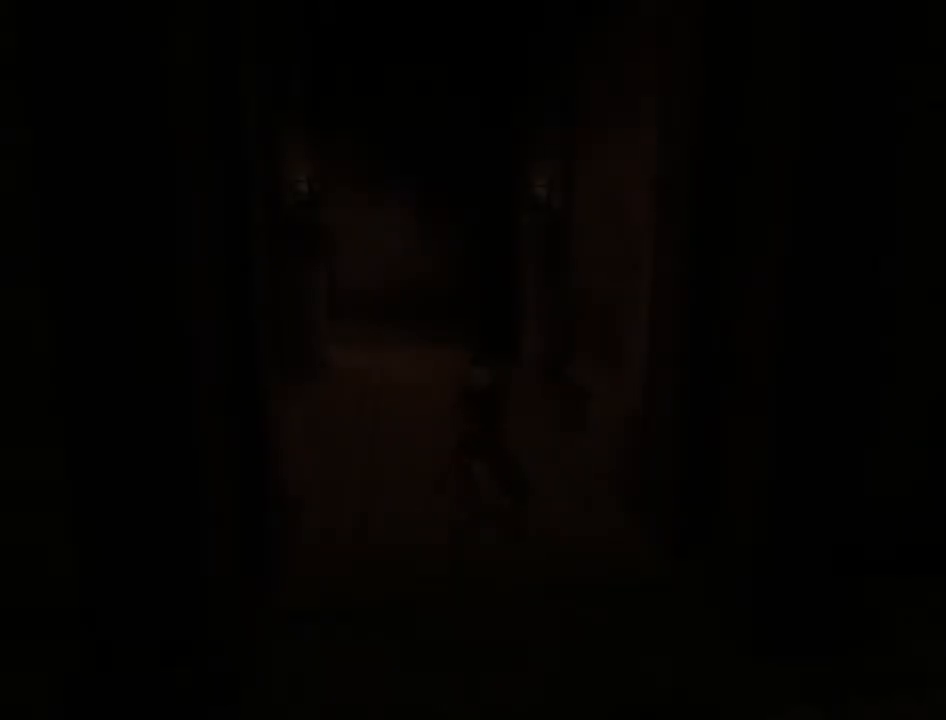
{"buttons": [], "left_stick": "up", "right_stick": "center", "events": [[233, "right_stick", "left"], [300, "right_stick", "center"], [500, "left_stick", "up"]]}
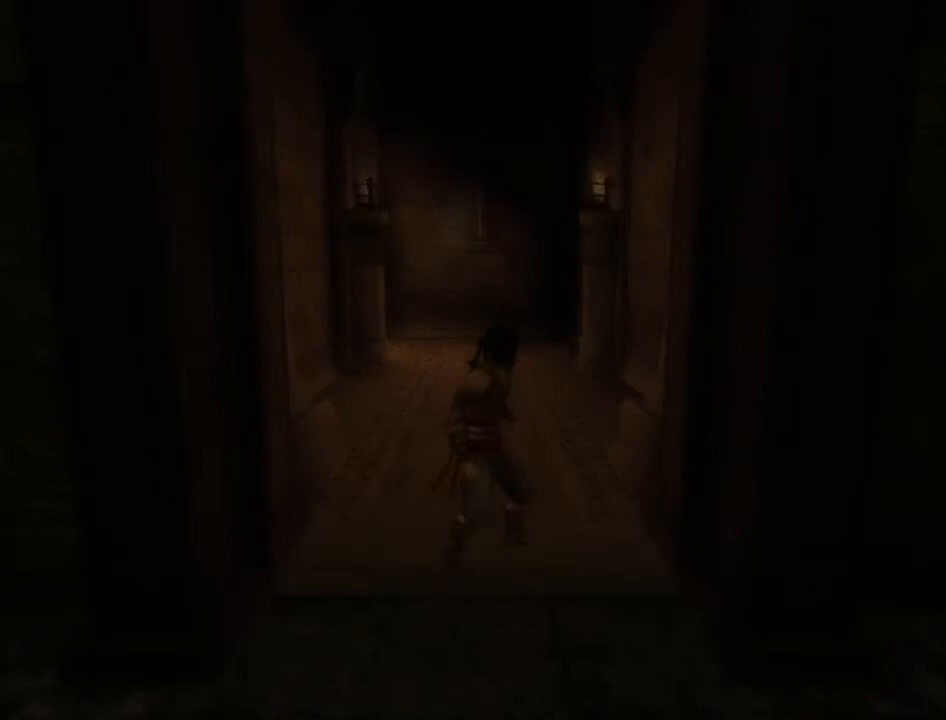
{"buttons": [], "left_stick": "up", "right_stick": "center", "events": []}
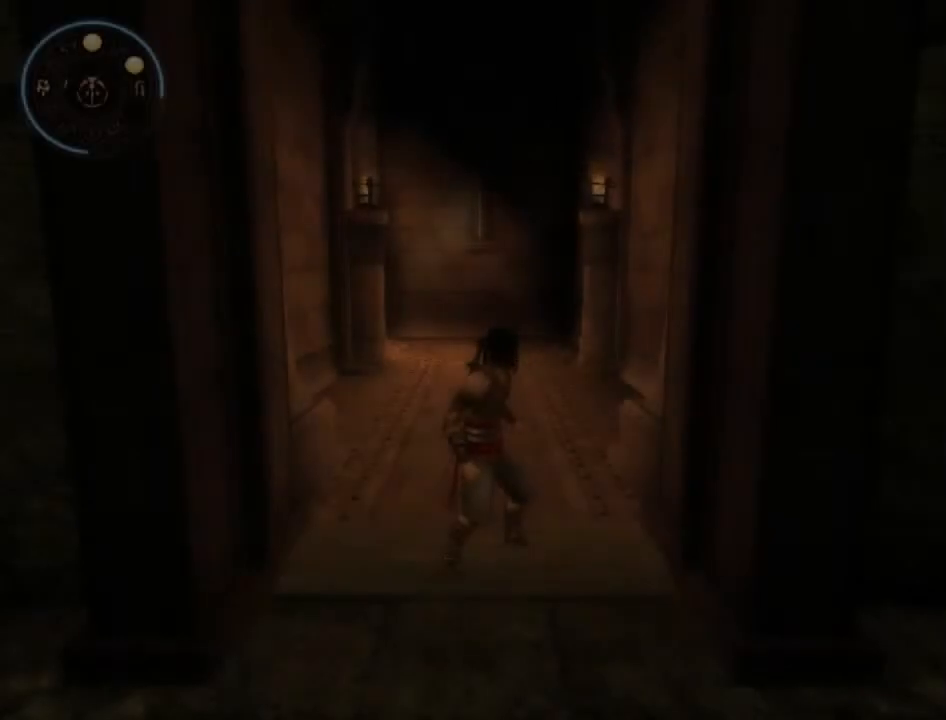
{"buttons": [], "left_stick": "up", "right_stick": "center", "events": []}
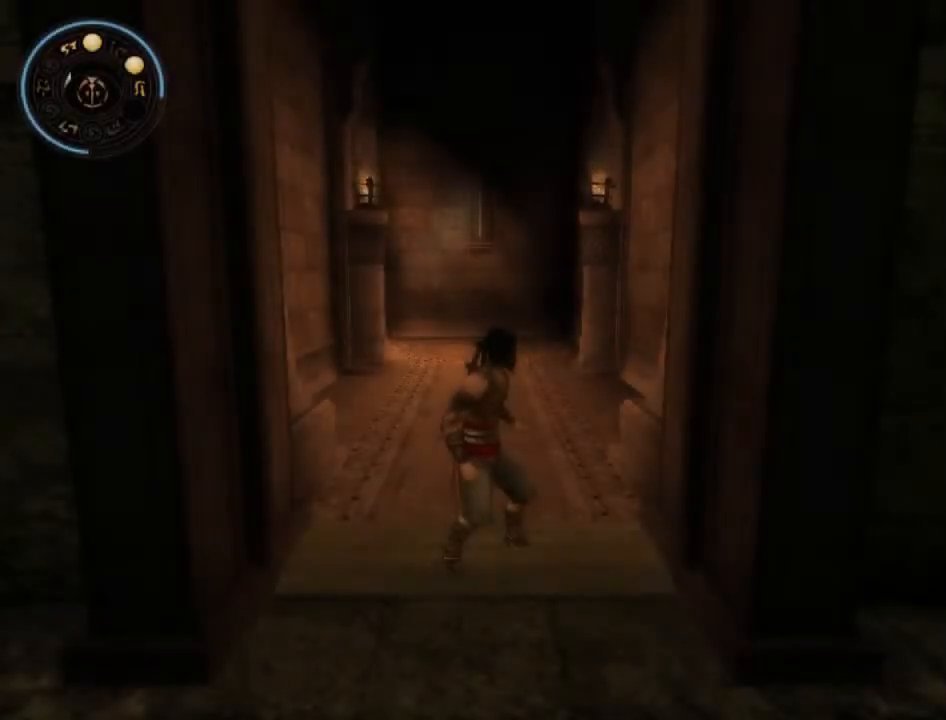
{"buttons": [], "left_stick": "up", "right_stick": "center", "events": []}
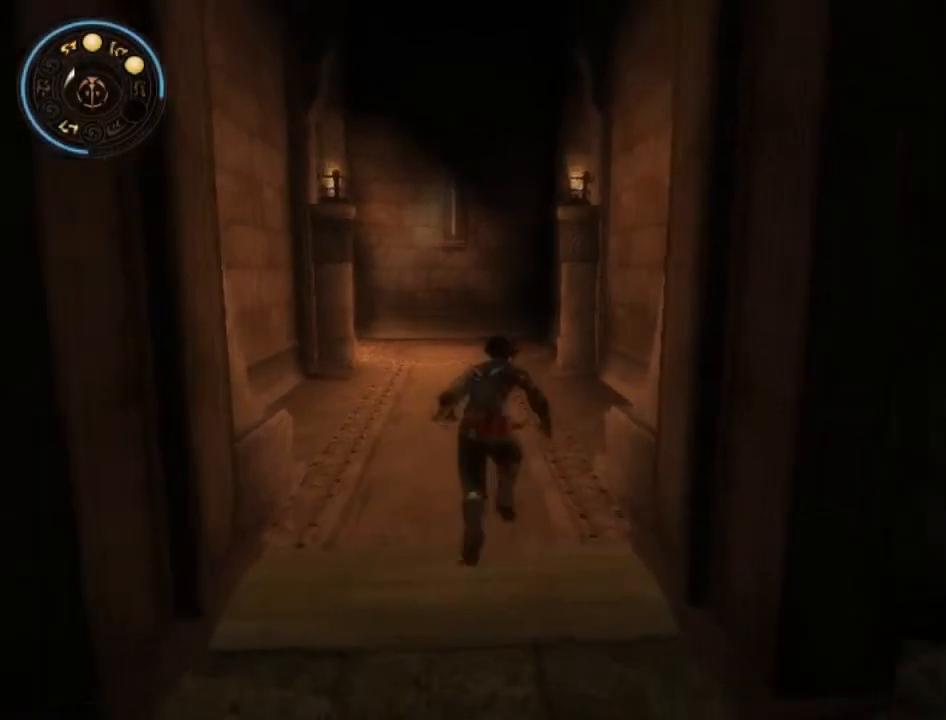
{"buttons": [], "left_stick": "up", "right_stick": "center", "events": [[67, "A", "down"], [167, "A", "up"], [200, "A", "down"], [300, "A", "up"], [400, "A", "down"], [467, "A", "up"]]}
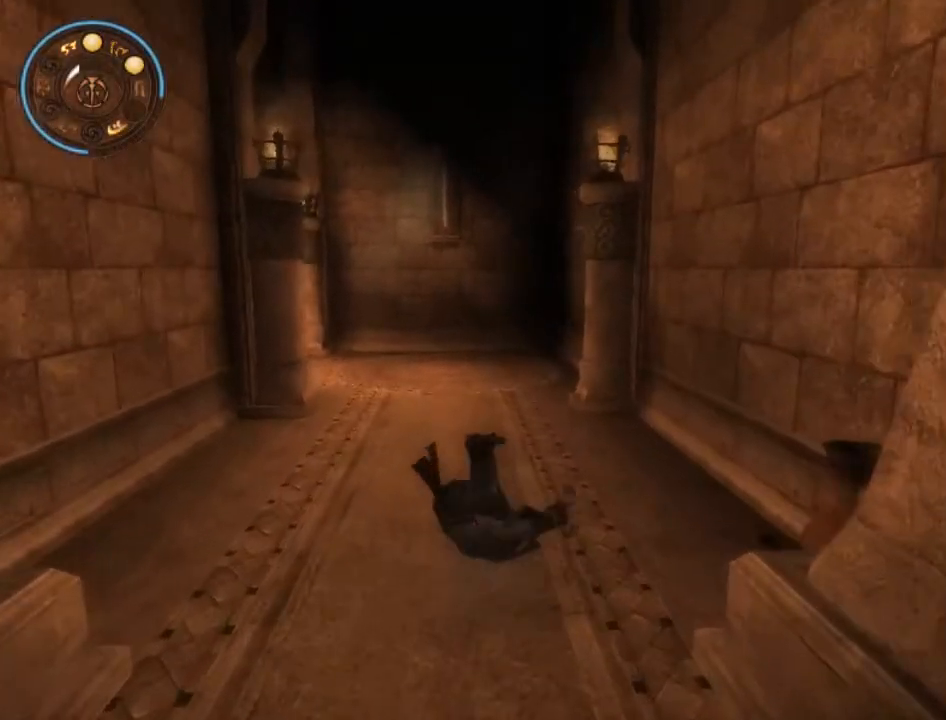
{"buttons": ["A"], "left_stick": "up", "right_stick": "center", "events": [[33, "A", "down"], [133, "A", "up"], [167, "A", "down"], [233, "A", "up"], [367, "A", "down"], [400, "A", "up"], [500, "A", "down"]]}
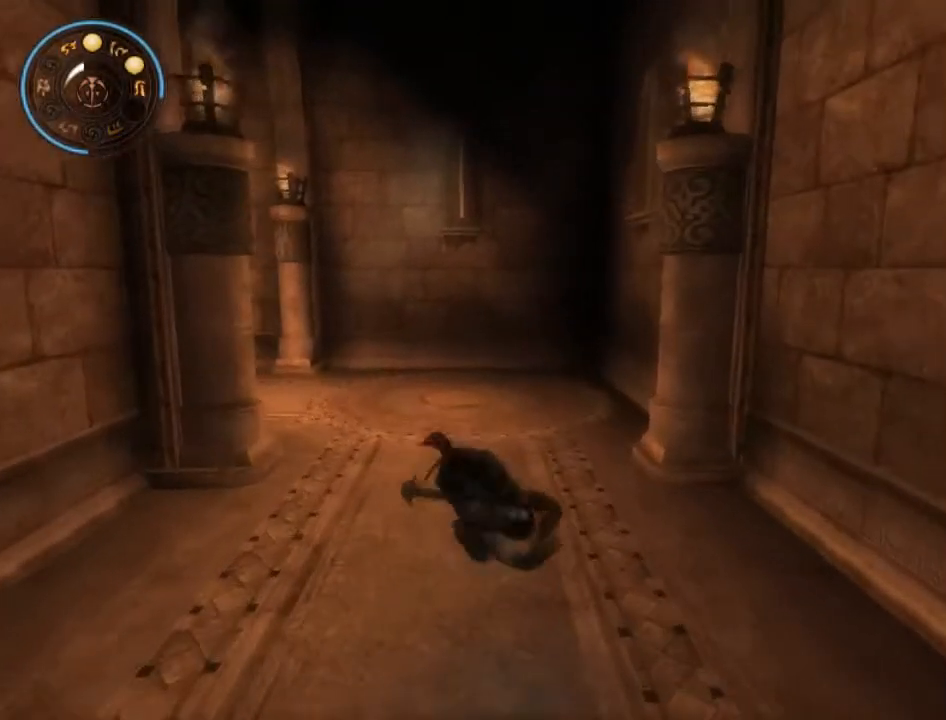
{"buttons": [], "left_stick": "up", "right_stick": "center", "events": [[67, "A", "up"], [133, "A", "down"], [233, "A", "up"], [267, "A", "down"], [333, "A", "up"], [433, "A", "down"], [500, "A", "up"]]}
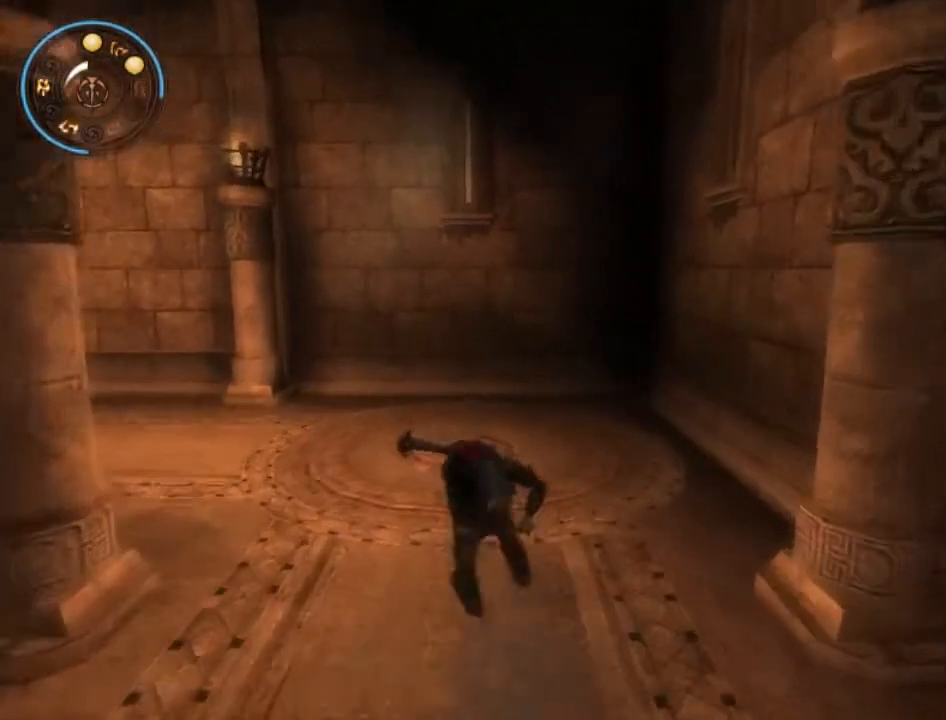
{"buttons": [], "left_stick": "up", "right_stick": "center", "events": [[100, "A", "down"], [133, "A", "up"], [233, "A", "down"], [267, "A", "up"]]}
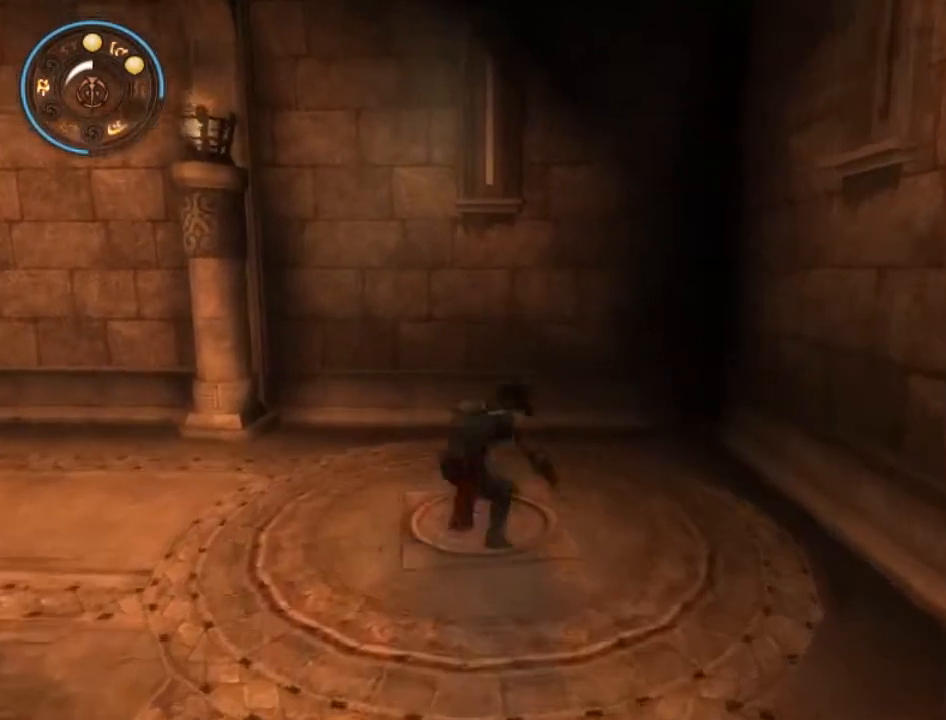
{"buttons": [], "left_stick": "up", "right_stick": "center", "events": []}
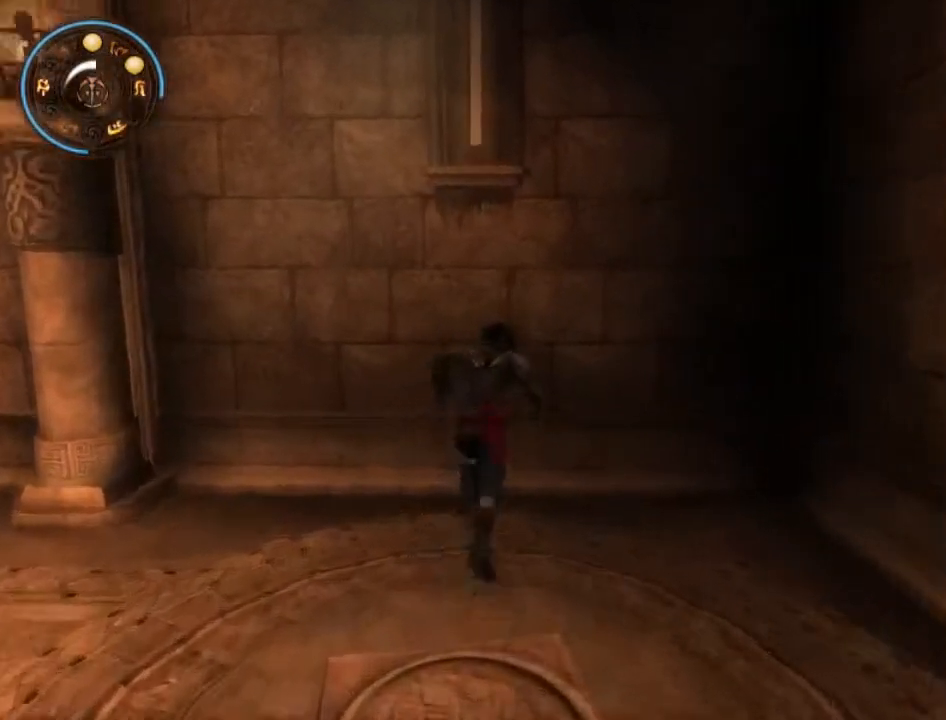
{"buttons": [], "left_stick": "up", "right_stick": "center", "events": []}
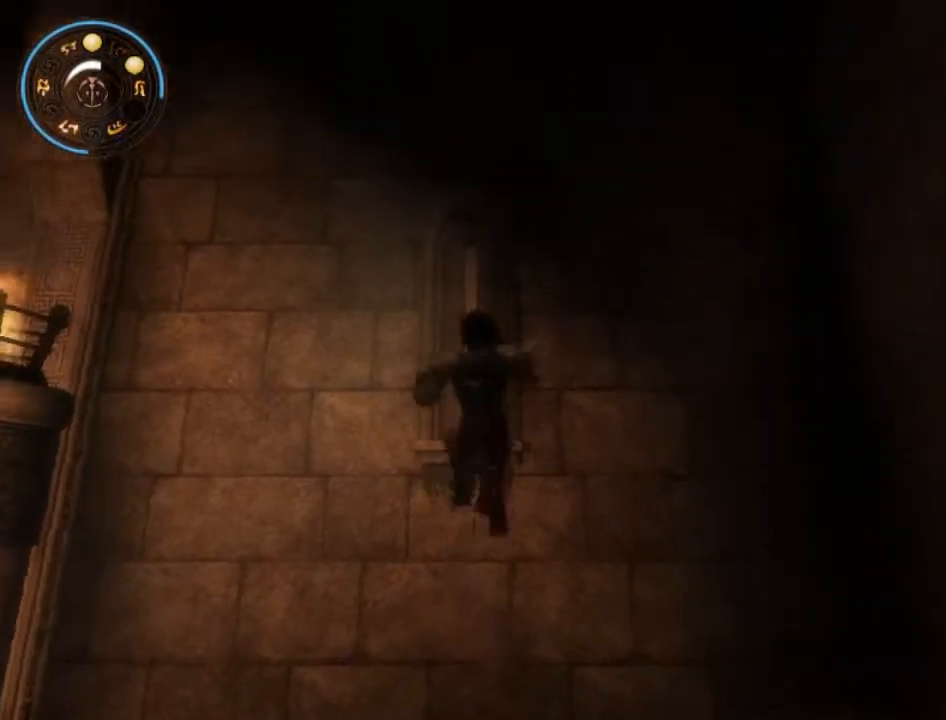
{"buttons": [], "left_stick": "up", "right_stick": "center", "events": []}
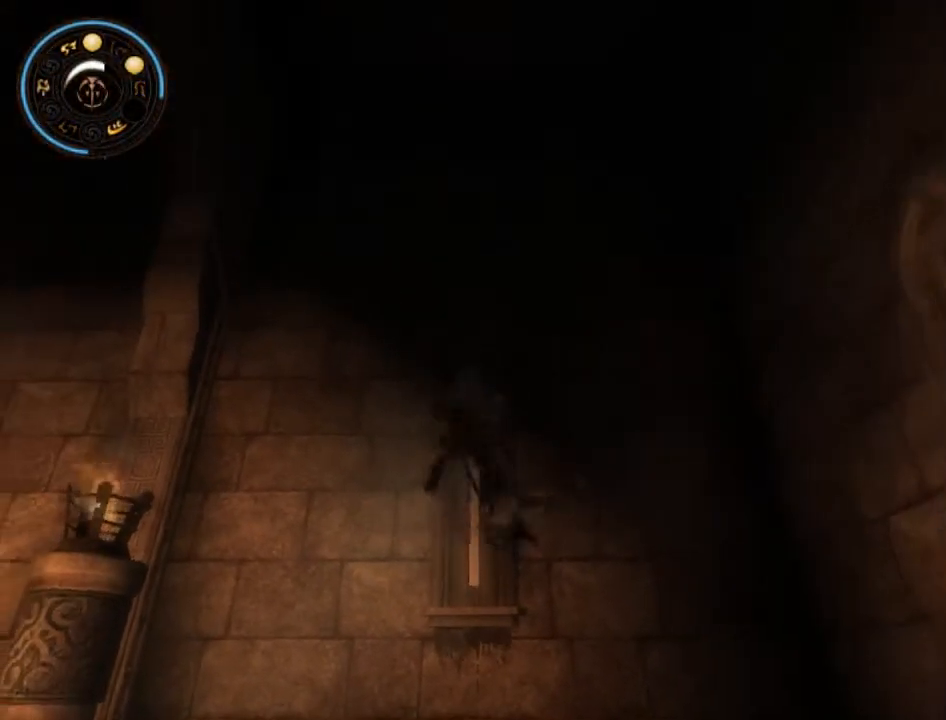
{"buttons": ["SELECT"], "left_stick": "center", "right_stick": "center", "events": [[33, "left_stick", "center"], [200, "SELECT", "down"], [333, "SELECT", "up"], [433, "SELECT", "down"]]}
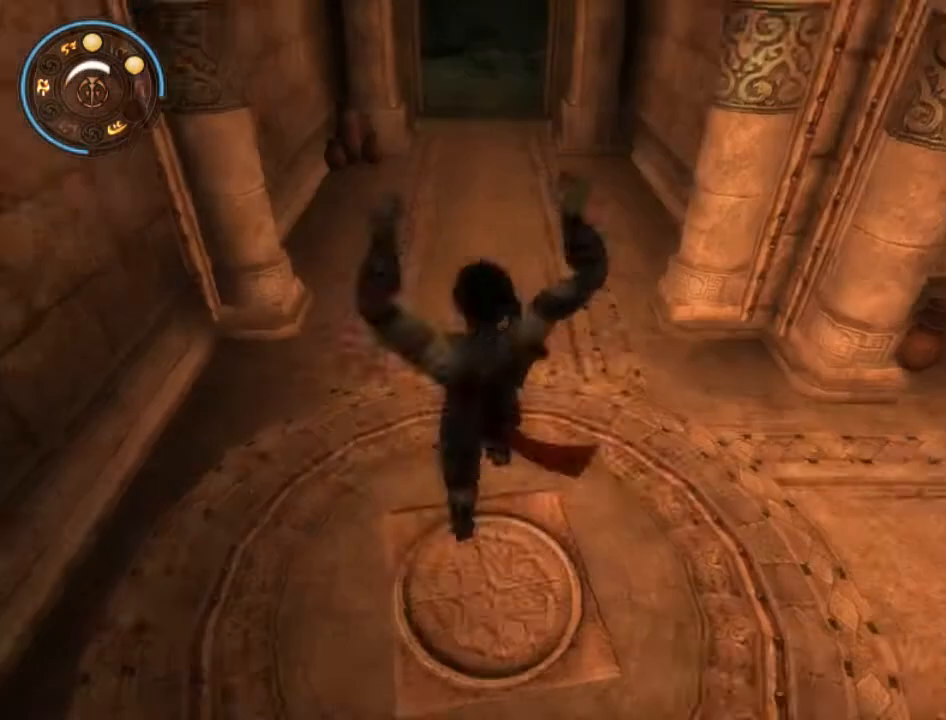
{"buttons": ["SELECT"], "left_stick": "center", "right_stick": "center", "events": [[33, "SELECT", "up"], [133, "SELECT", "down"], [167, "SELECT", "up"], [300, "SELECT", "down"], [367, "SELECT", "up"], [500, "SELECT", "down"]]}
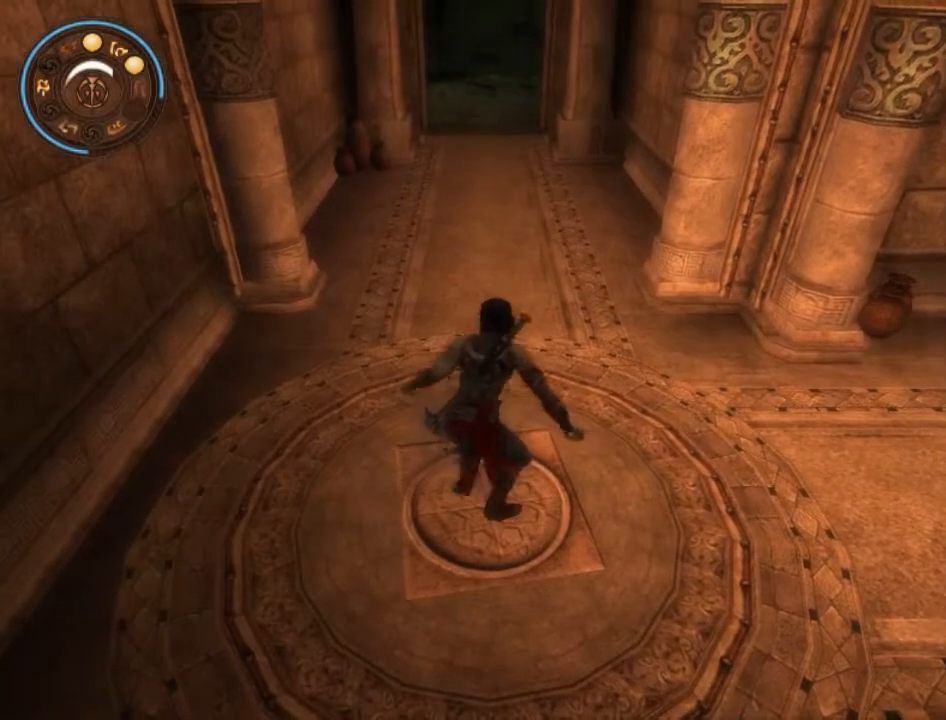
{"buttons": [], "left_stick": "center", "right_stick": "center", "events": [[67, "B", "down"], [100, "A", "down"], [100, "SELECT", "up"], [167, "B", "up"], [267, "A", "up"]]}
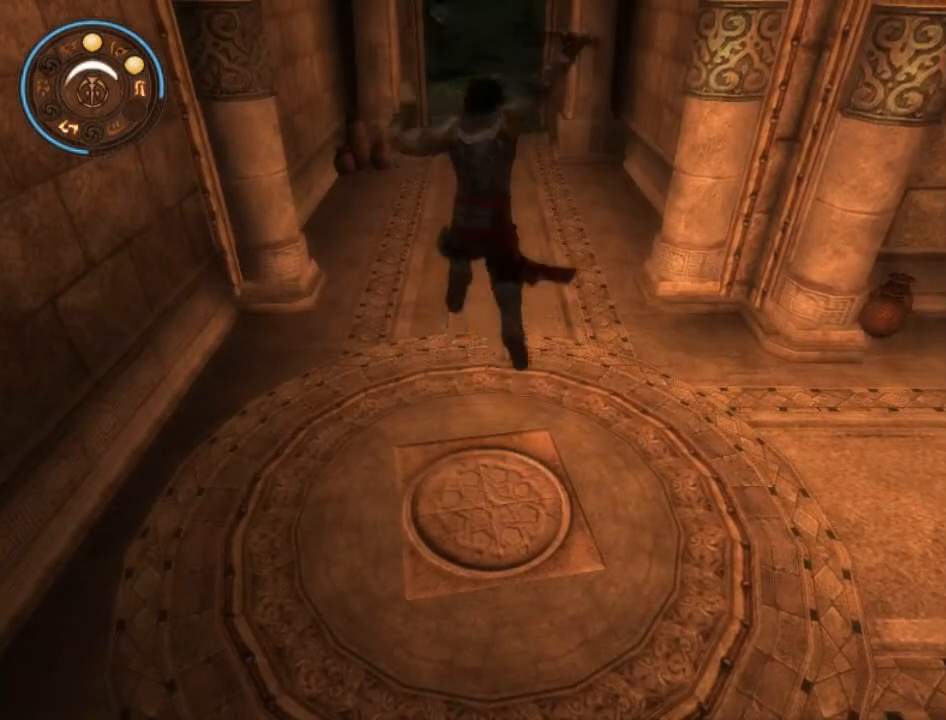
{"buttons": [], "left_stick": "center", "right_stick": "center", "events": []}
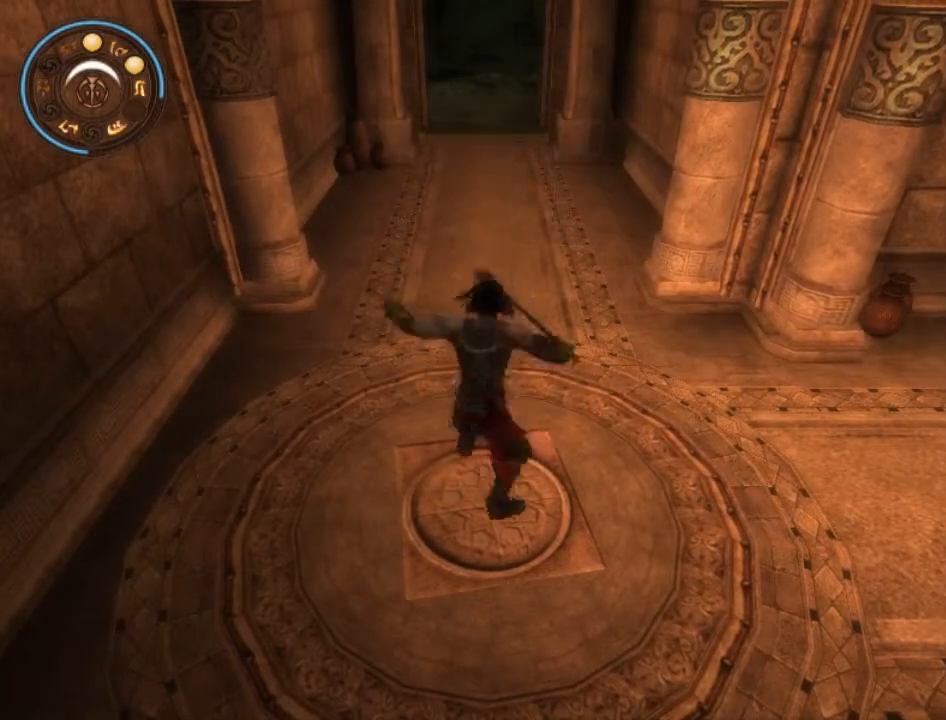
{"buttons": [], "left_stick": "up", "right_stick": "center", "events": [[400, "left_stick", "up"], [433, "A", "down"], [500, "A", "up"]]}
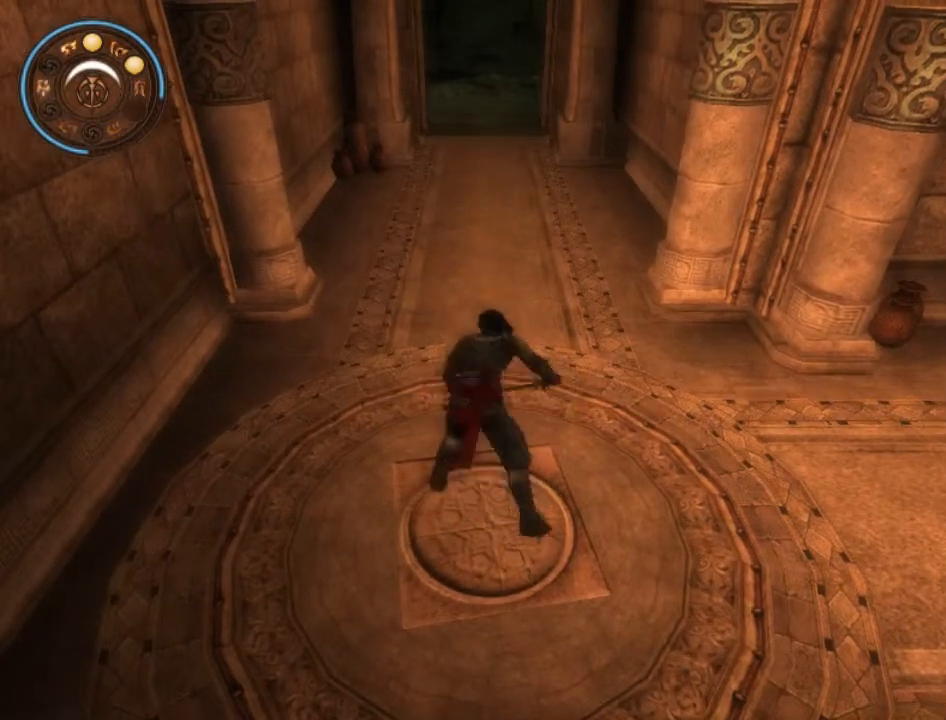
{"buttons": [], "left_stick": "center", "right_stick": "center", "events": [[33, "left_stick", "center"]]}
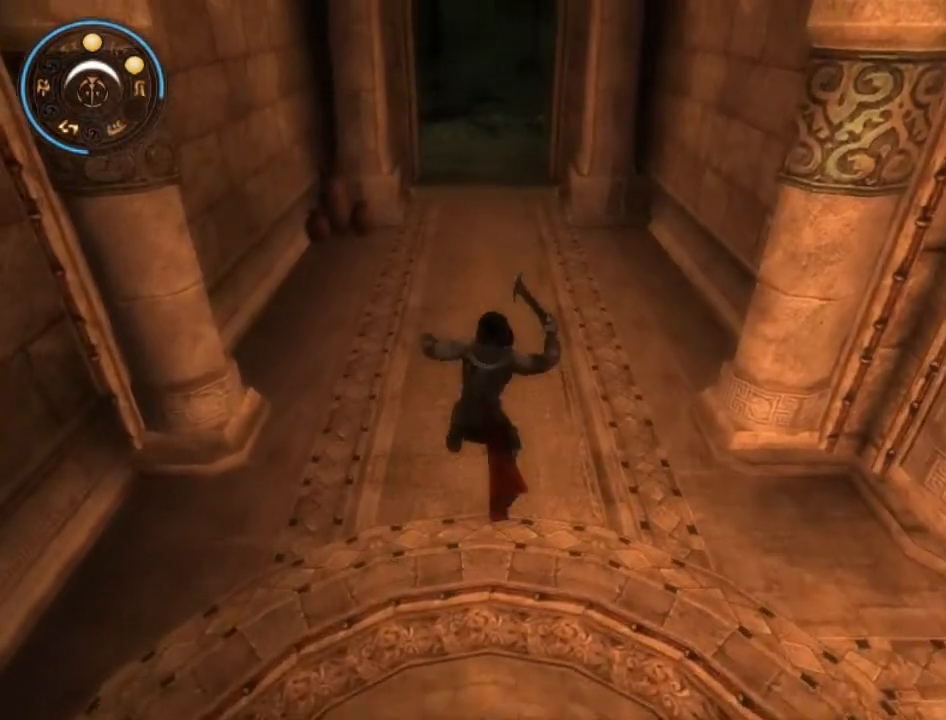
{"buttons": [], "left_stick": "center", "right_stick": "center", "events": [[233, "left_stick", "up"], [400, "A", "down"], [467, "A", "up"], [467, "left_stick", "center"]]}